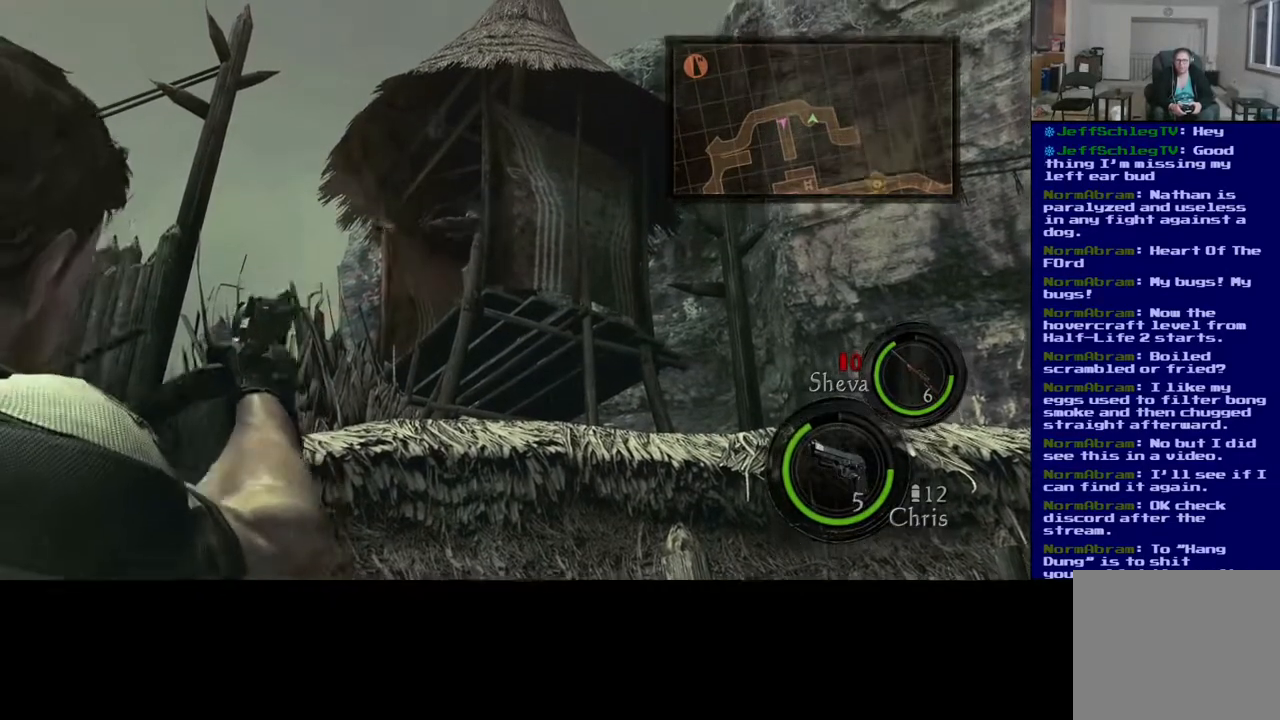
Gameplay with a controller (Xbox layout); each line is a JSON object with the inputs held at the frame after it. "events" lists button and stick changes between this image and that frame as [ms after this image, input, new state], when the widget could be followed in between. Not read: L2.
{"buttons": ["R2"], "left_stick": "center", "right_stick": "center", "events": [[483, "R2", "down"]]}
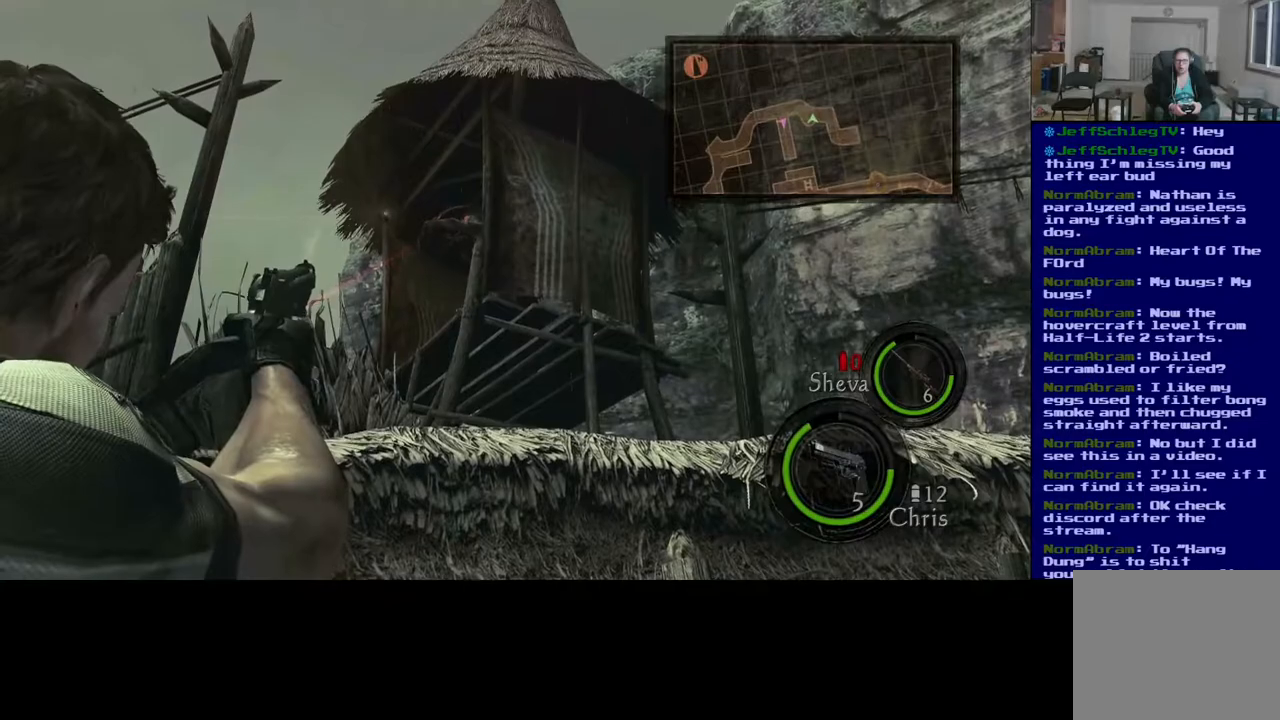
{"buttons": [], "left_stick": "center", "right_stick": "center", "events": [[150, "R2", "up"]]}
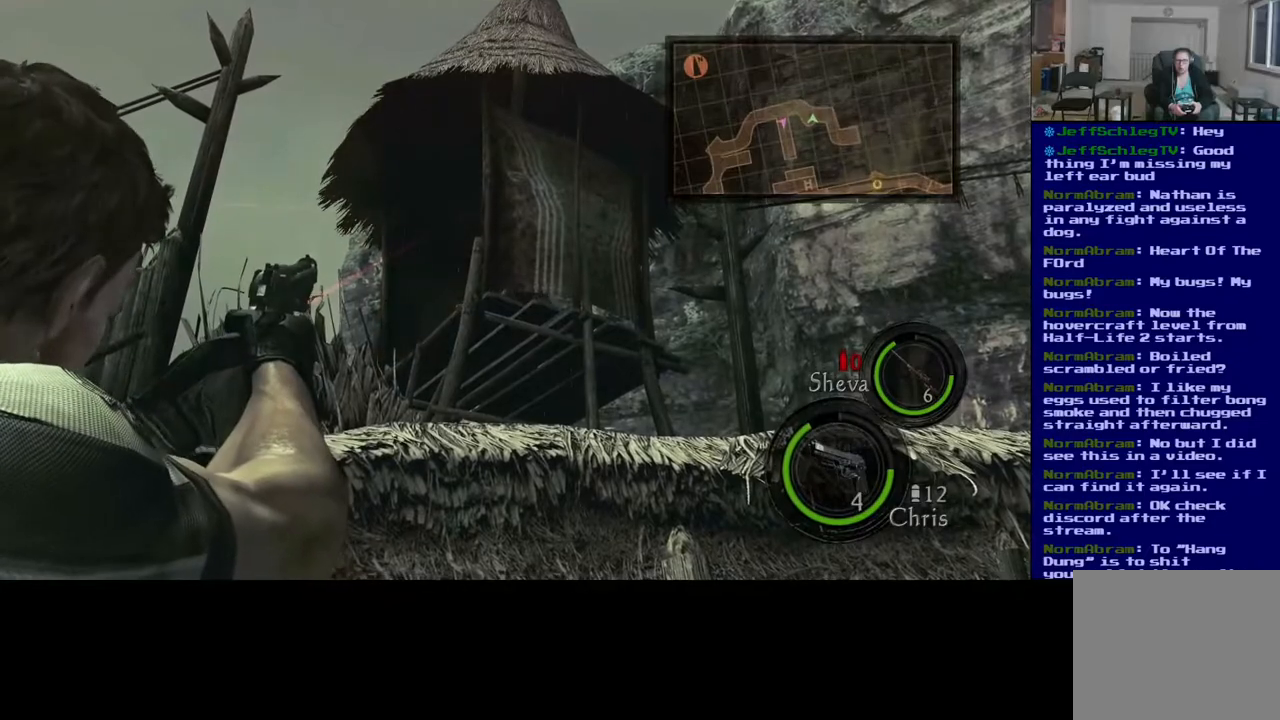
{"buttons": [], "left_stick": "left", "right_stick": "down", "events": [[317, "left_stick", "left"], [333, "right_stick", "down"]]}
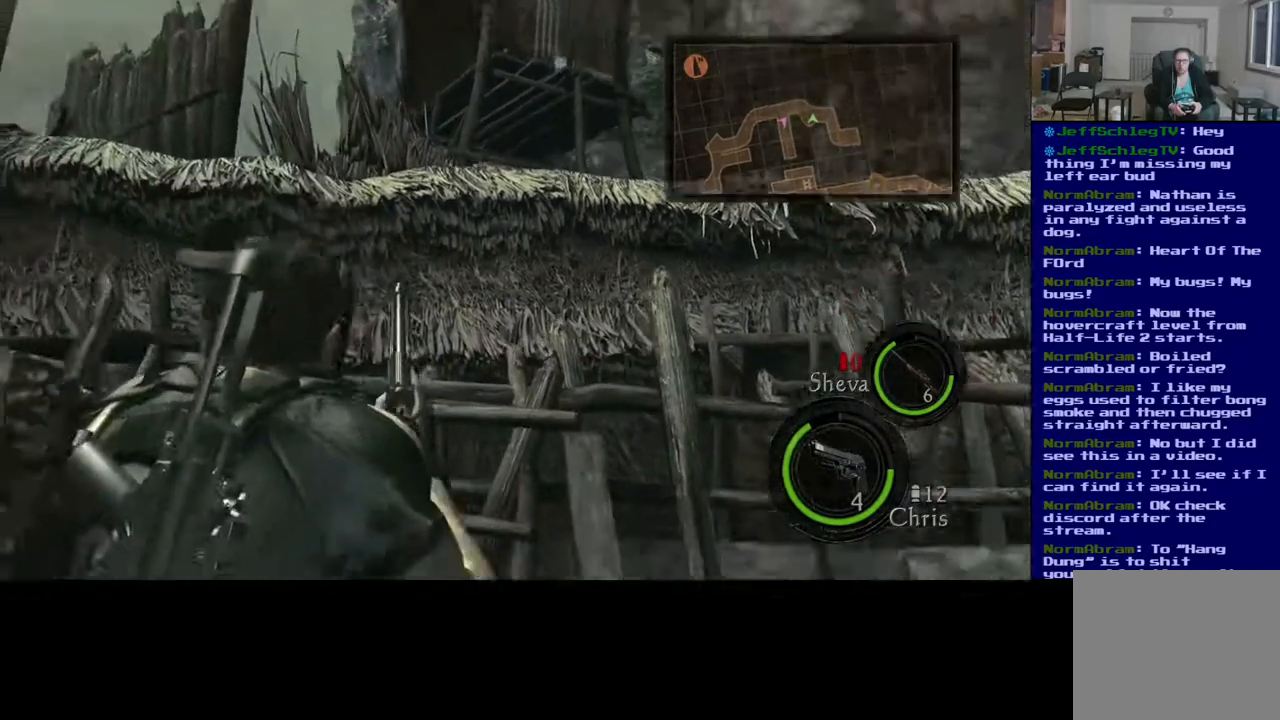
{"buttons": [], "left_stick": "left", "right_stick": "left", "events": [[83, "right_stick", "center"], [367, "right_stick", "left"]]}
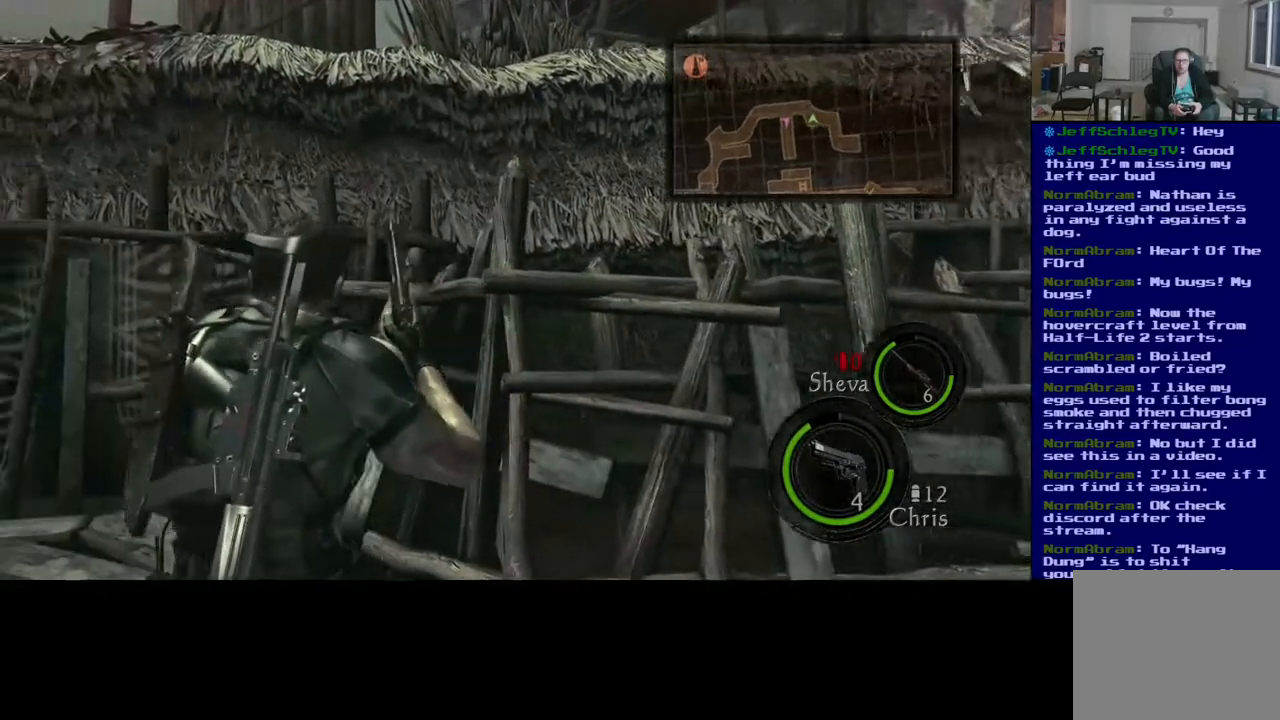
{"buttons": [], "left_stick": "left", "right_stick": "up-right", "events": [[67, "right_stick", "up-right"]]}
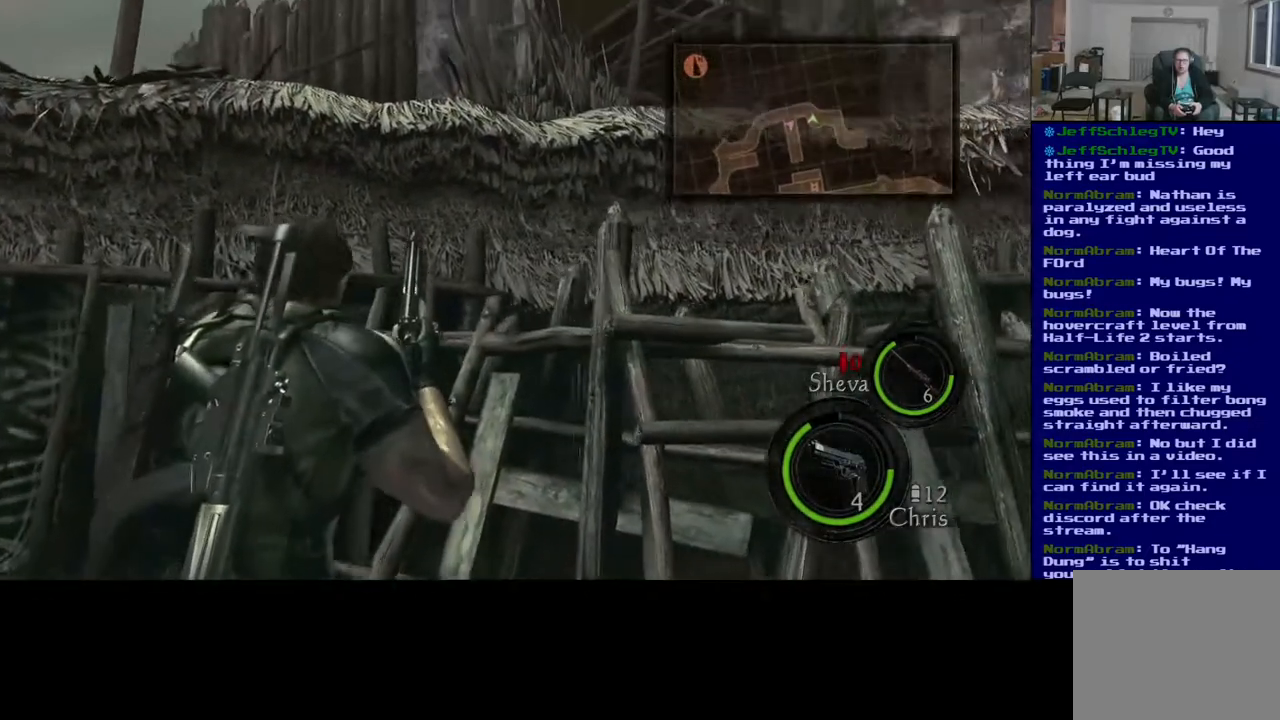
{"buttons": [], "left_stick": "left", "right_stick": "up", "events": [[383, "right_stick", "center"], [500, "right_stick", "up"]]}
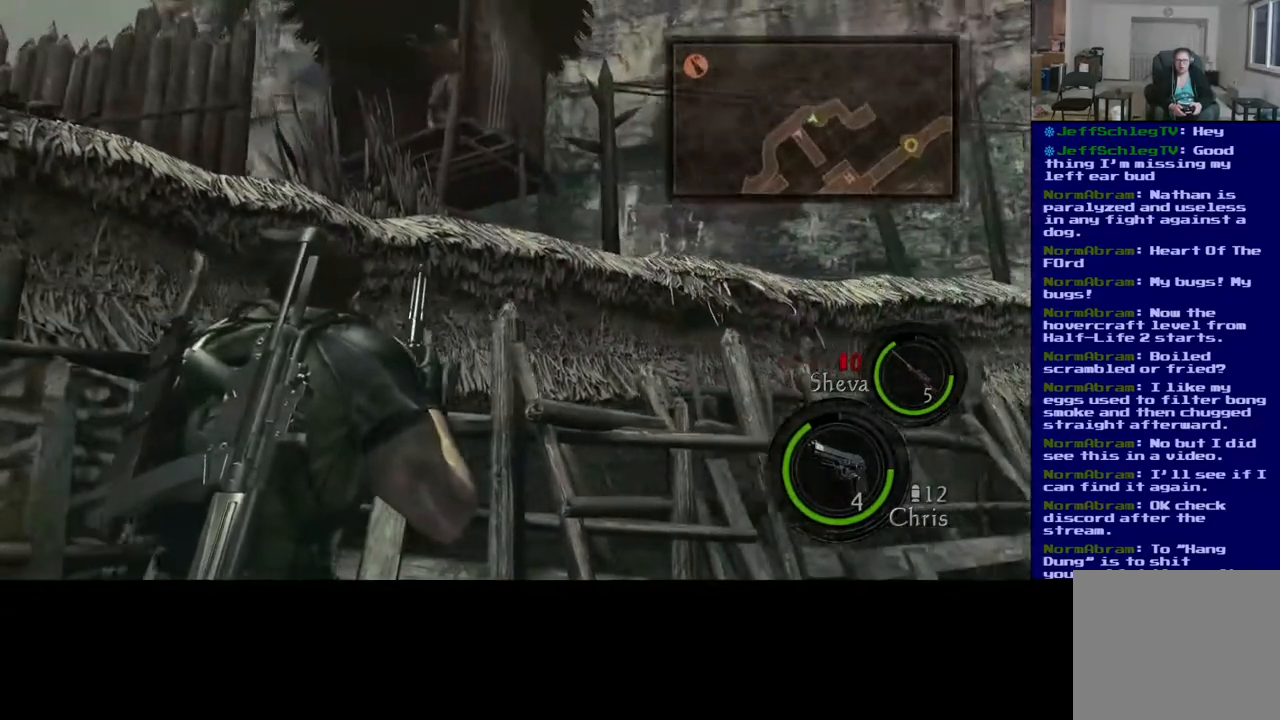
{"buttons": [], "left_stick": "left", "right_stick": "up", "events": []}
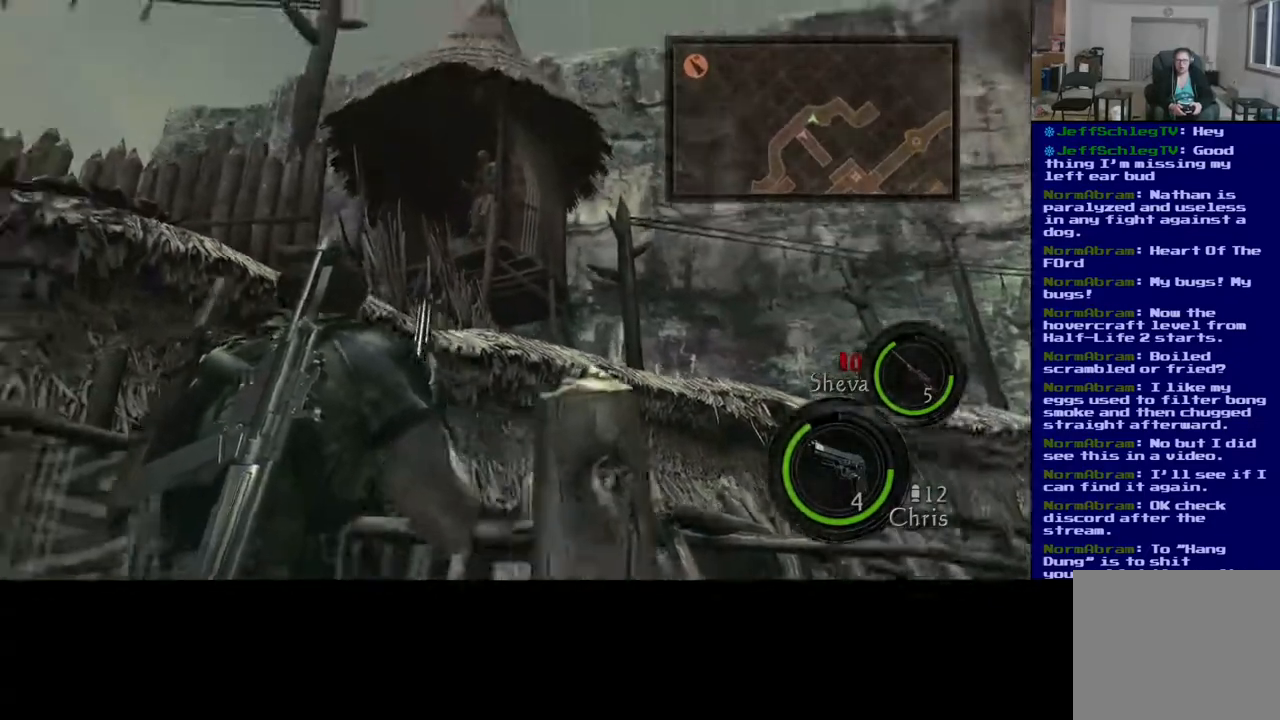
{"buttons": [], "left_stick": "center", "right_stick": "up", "events": [[17, "left_stick", "center"], [217, "right_stick", "center"], [267, "right_stick", "right"], [367, "right_stick", "up-right"], [467, "right_stick", "up"]]}
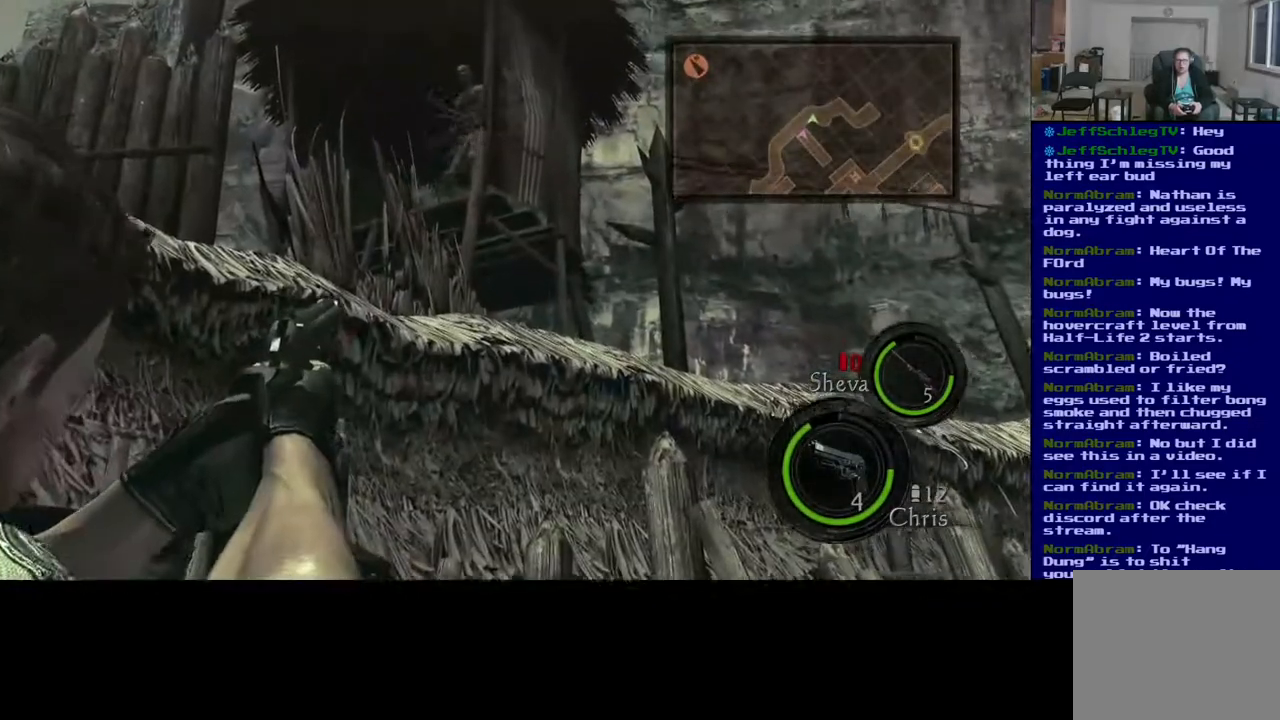
{"buttons": [], "left_stick": "center", "right_stick": "center", "events": [[83, "right_stick", "center"], [250, "right_stick", "up-left"], [450, "right_stick", "center"]]}
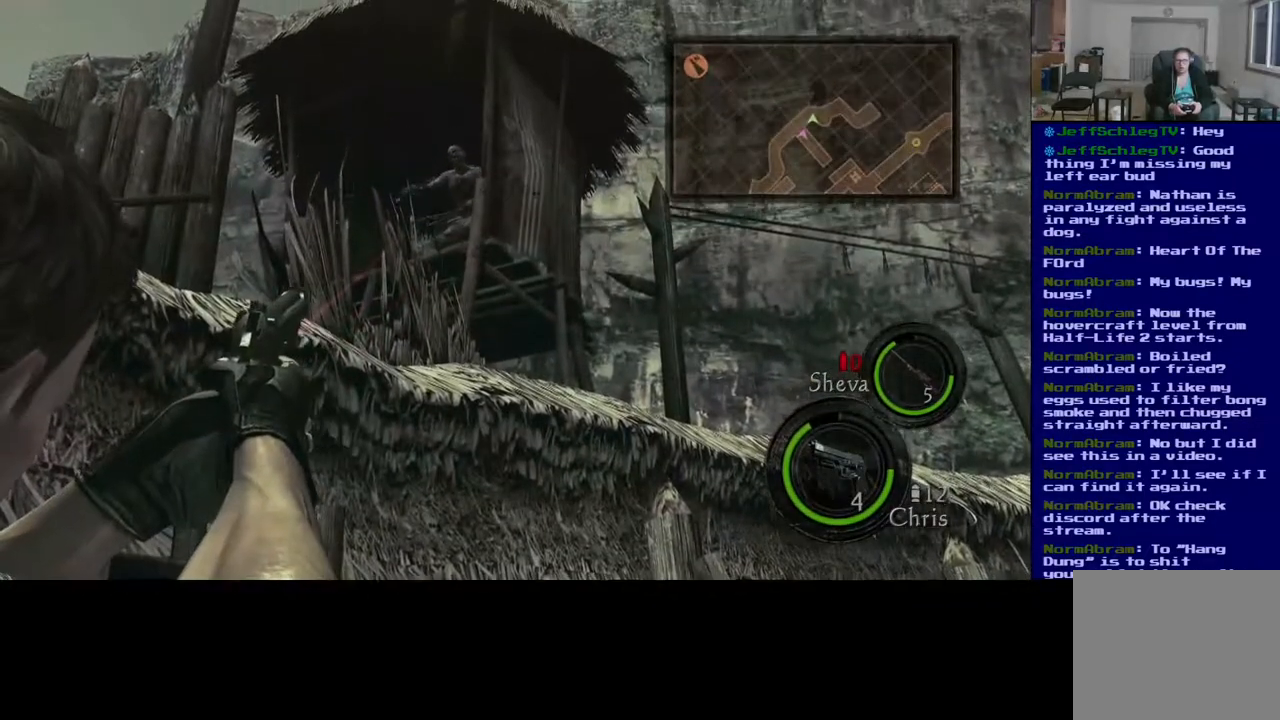
{"buttons": ["R2"], "left_stick": "center", "right_stick": "center", "events": [[117, "right_stick", "up-right"], [267, "right_stick", "center"], [500, "R2", "down"]]}
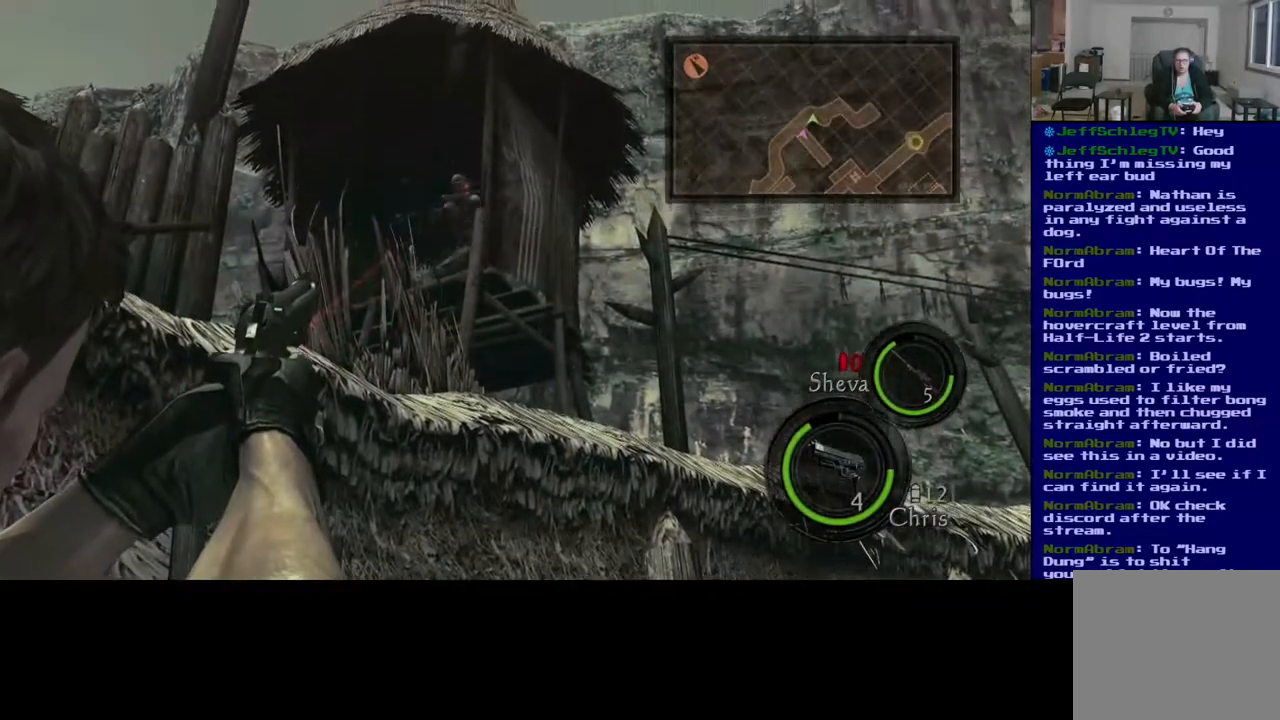
{"buttons": [], "left_stick": "center", "right_stick": "center", "events": [[150, "R2", "up"]]}
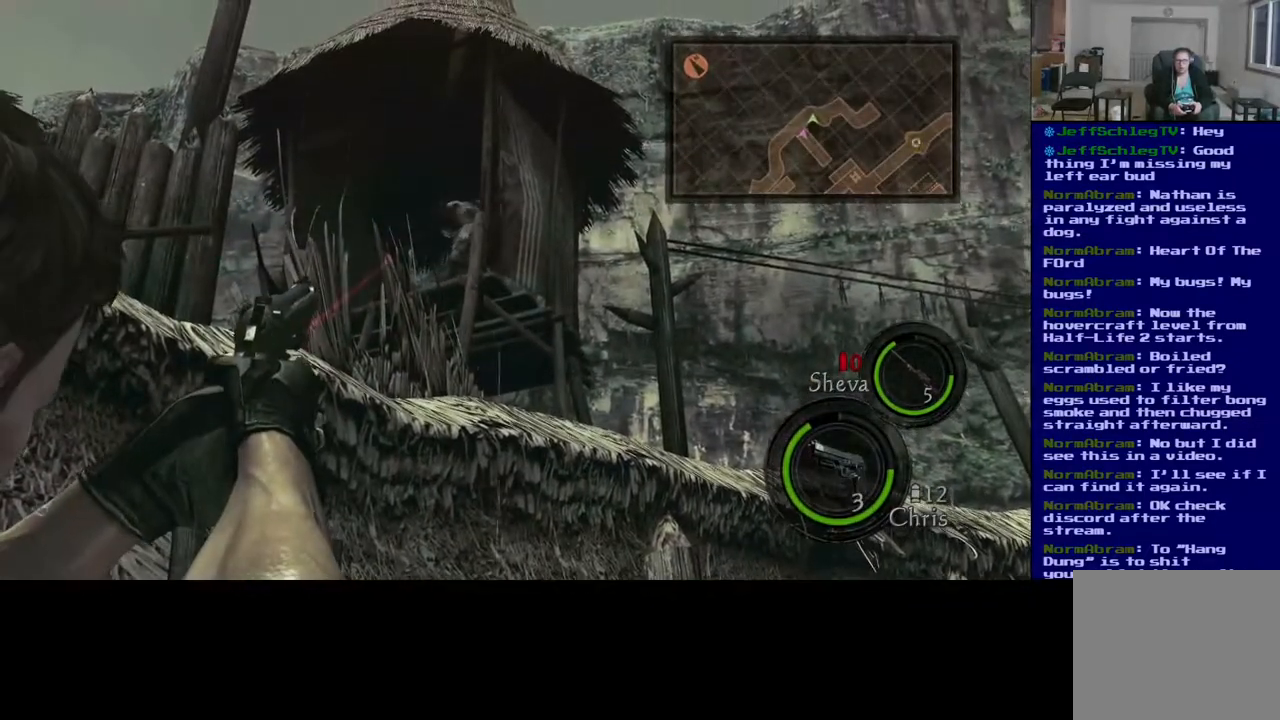
{"buttons": [], "left_stick": "center", "right_stick": "center", "events": [[317, "right_stick", "down-left"], [483, "right_stick", "center"]]}
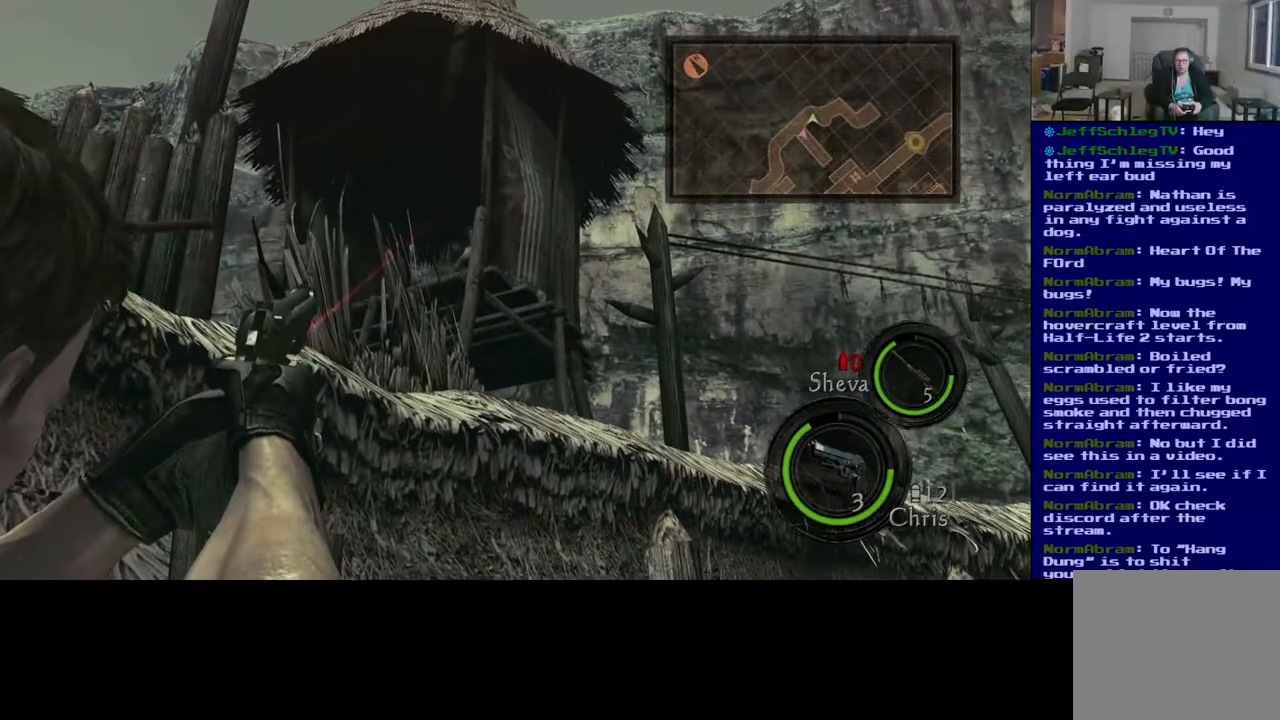
{"buttons": [], "left_stick": "center", "right_stick": "center", "events": []}
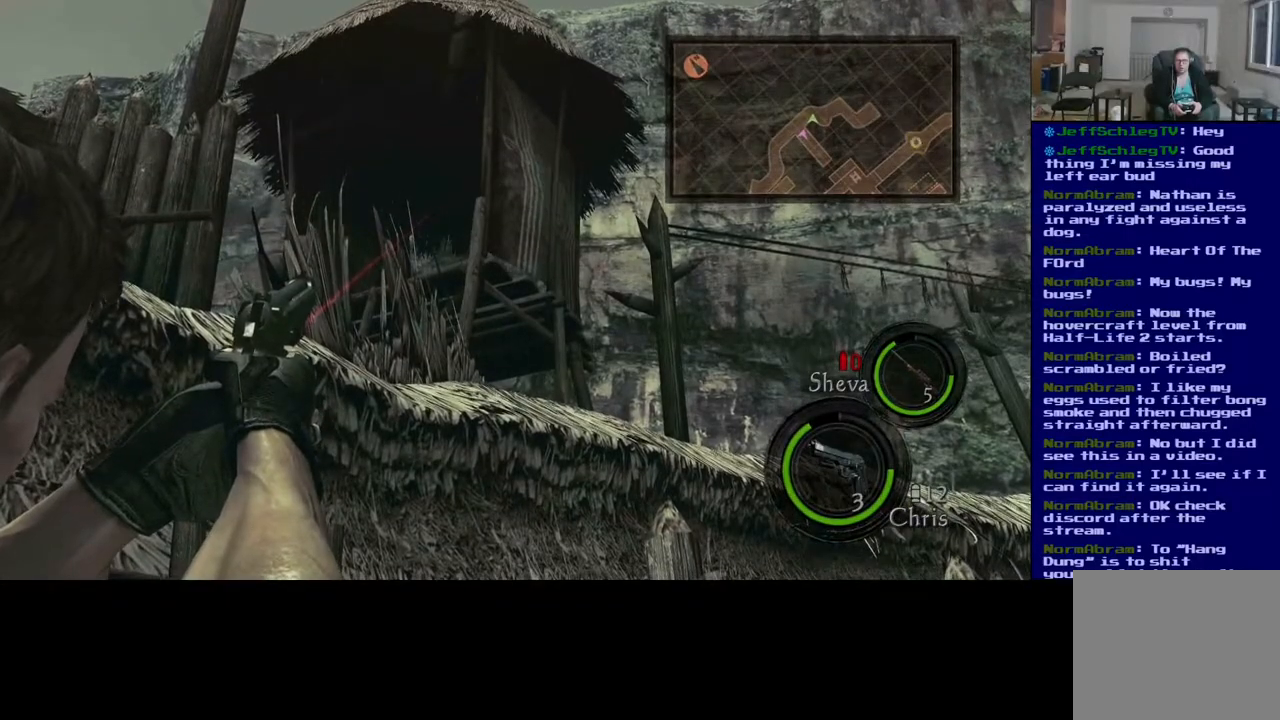
{"buttons": [], "left_stick": "center", "right_stick": "center", "events": []}
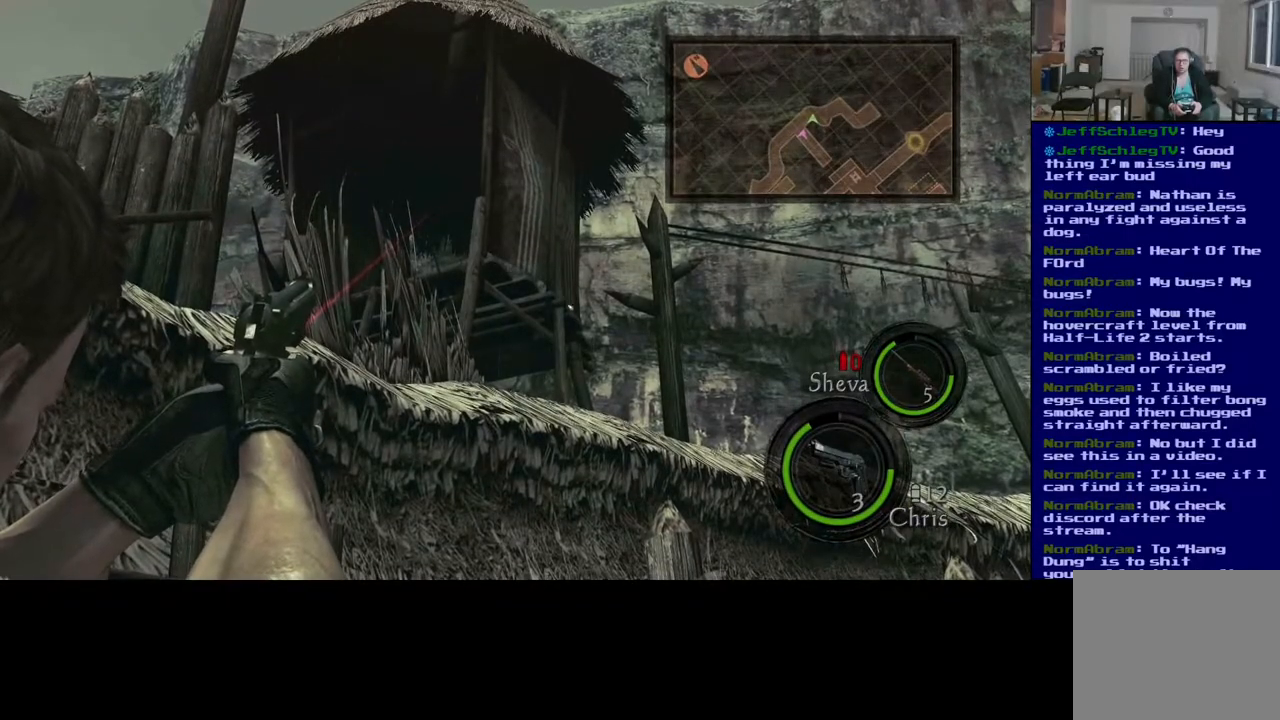
{"buttons": [], "left_stick": "center", "right_stick": "center", "events": [[200, "A", "down"], [333, "A", "up"]]}
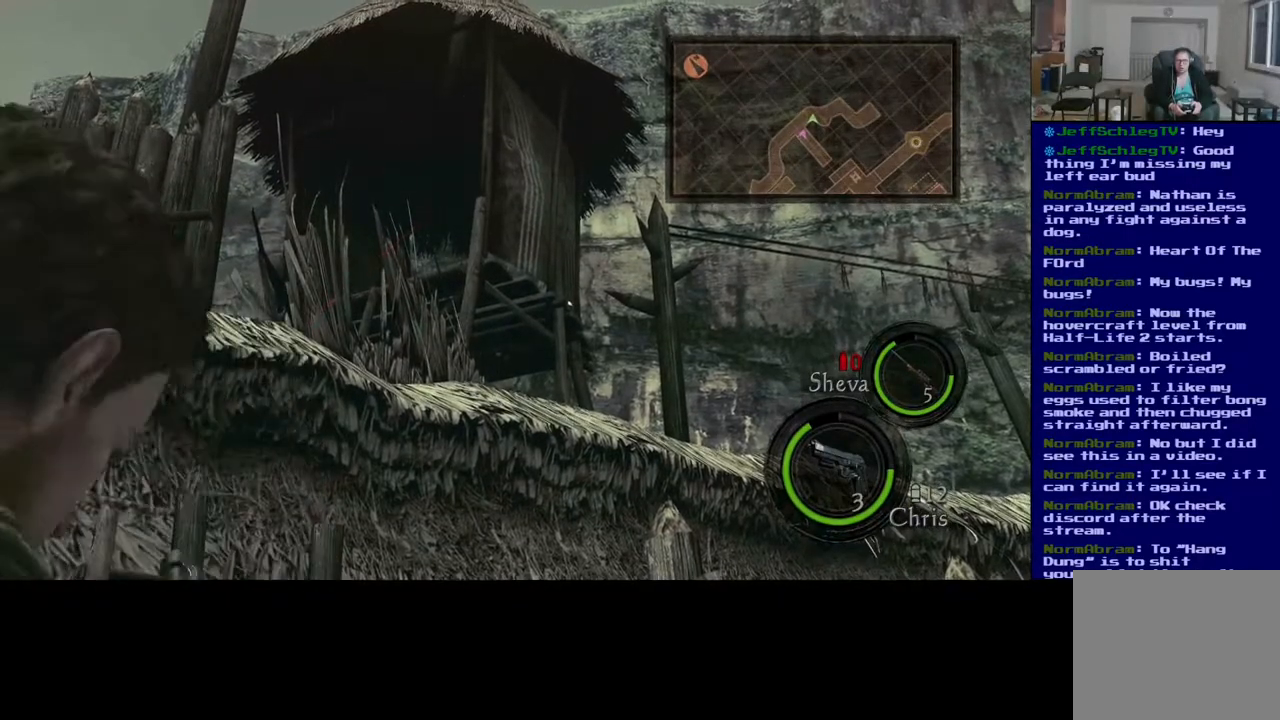
{"buttons": [], "left_stick": "center", "right_stick": "center", "events": []}
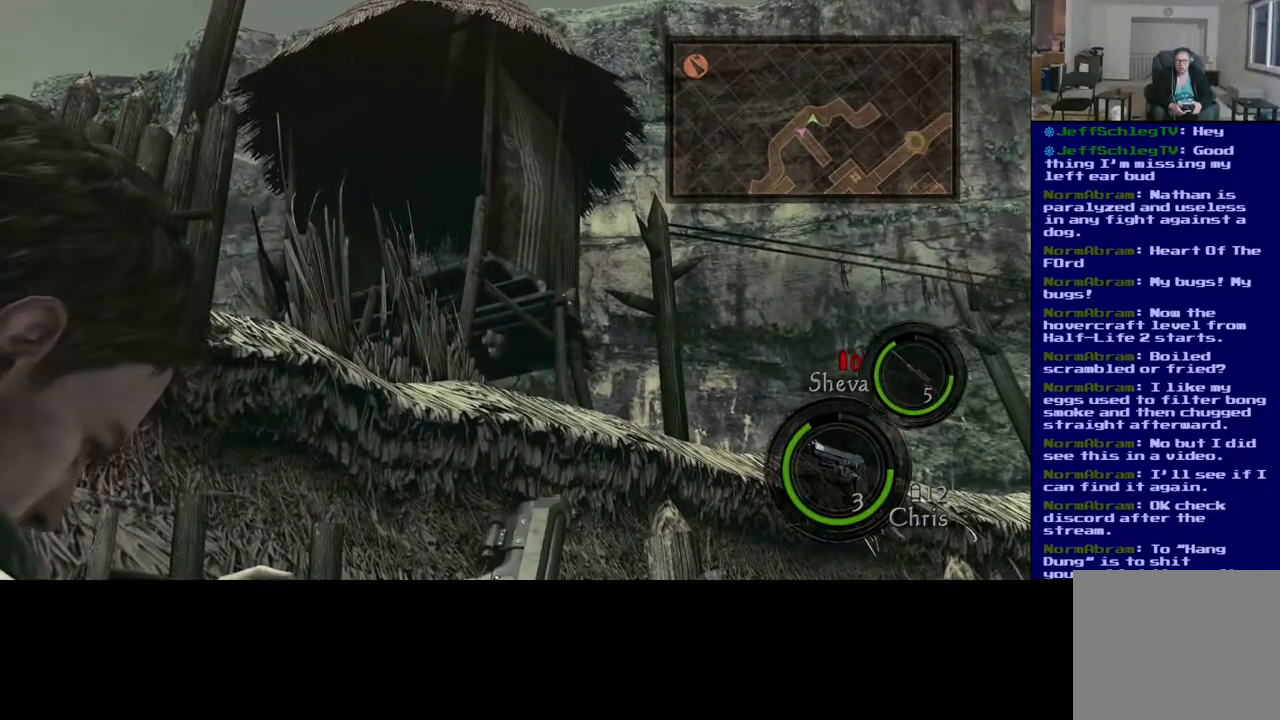
{"buttons": [], "left_stick": "center", "right_stick": "center", "events": []}
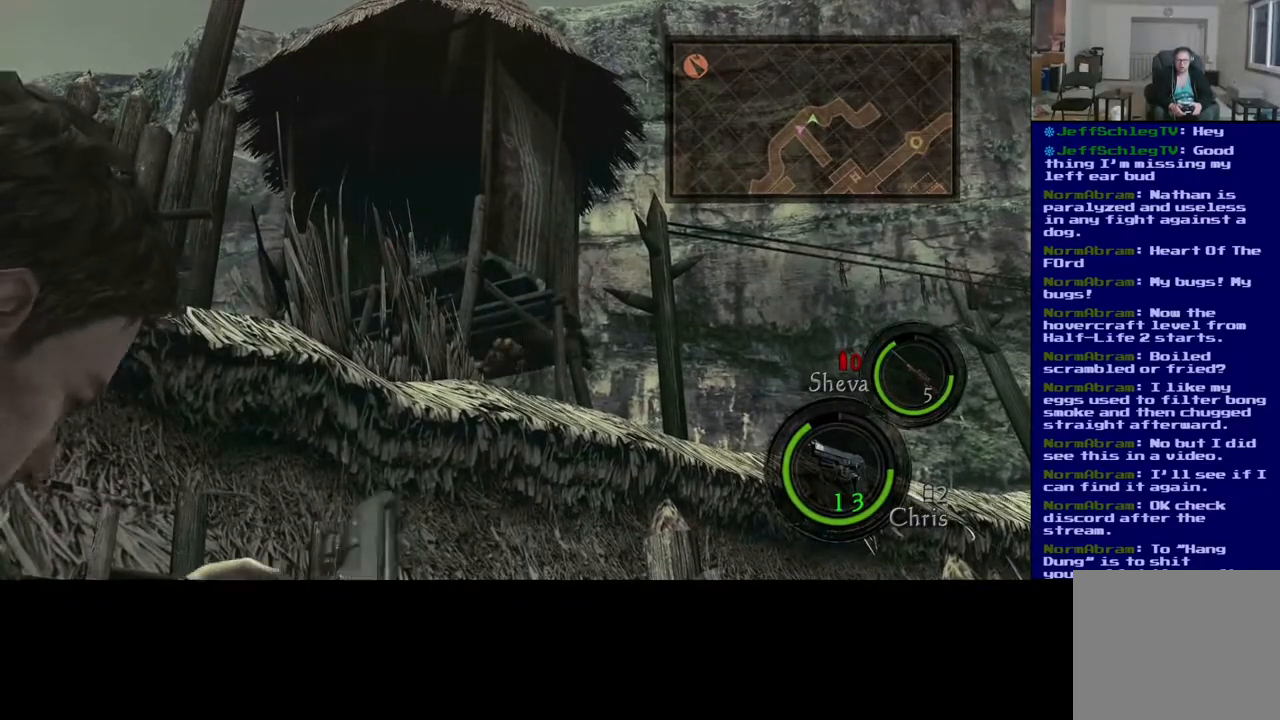
{"buttons": [], "left_stick": "down", "right_stick": "down-right", "events": [[117, "right_stick", "down-right"], [300, "left_stick", "down"]]}
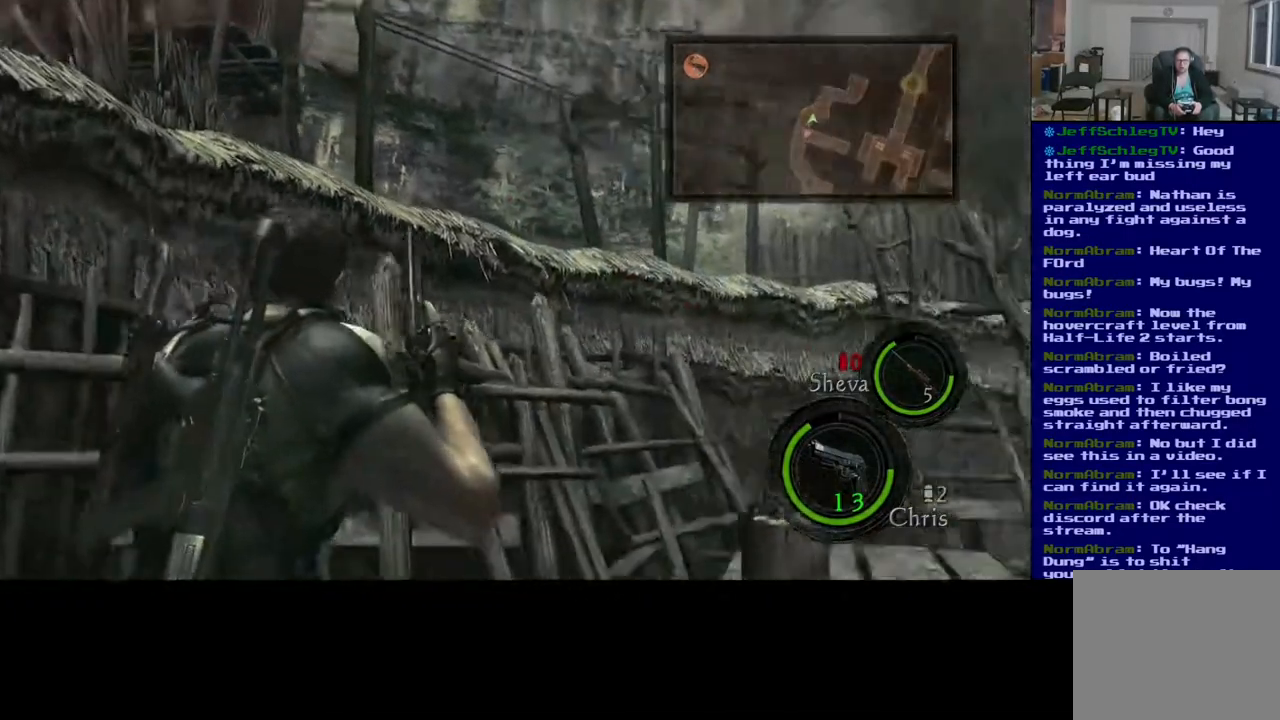
{"buttons": ["L3"], "left_stick": "up", "right_stick": "center", "events": [[83, "left_stick", "up"], [367, "L3", "down"], [500, "right_stick", "center"]]}
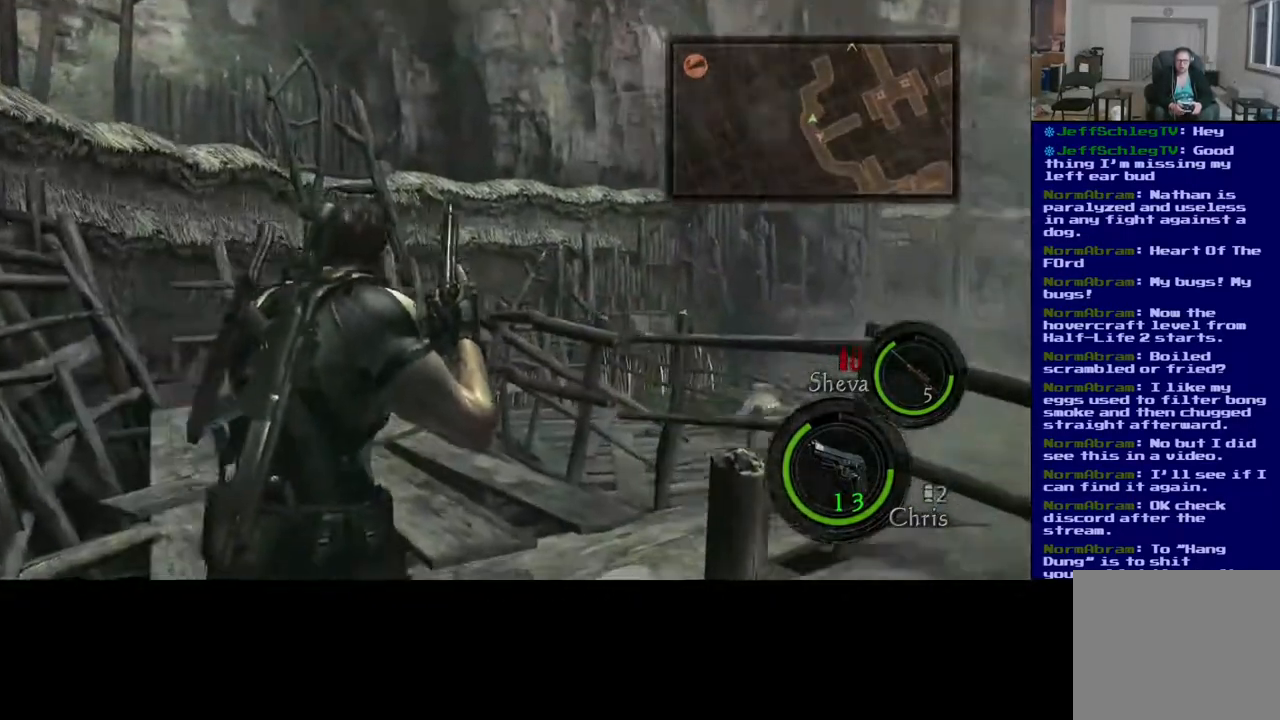
{"buttons": ["L3"], "left_stick": "up-left", "right_stick": "left", "events": [[200, "left_stick", "up-left"], [300, "right_stick", "down-left"], [417, "right_stick", "left"]]}
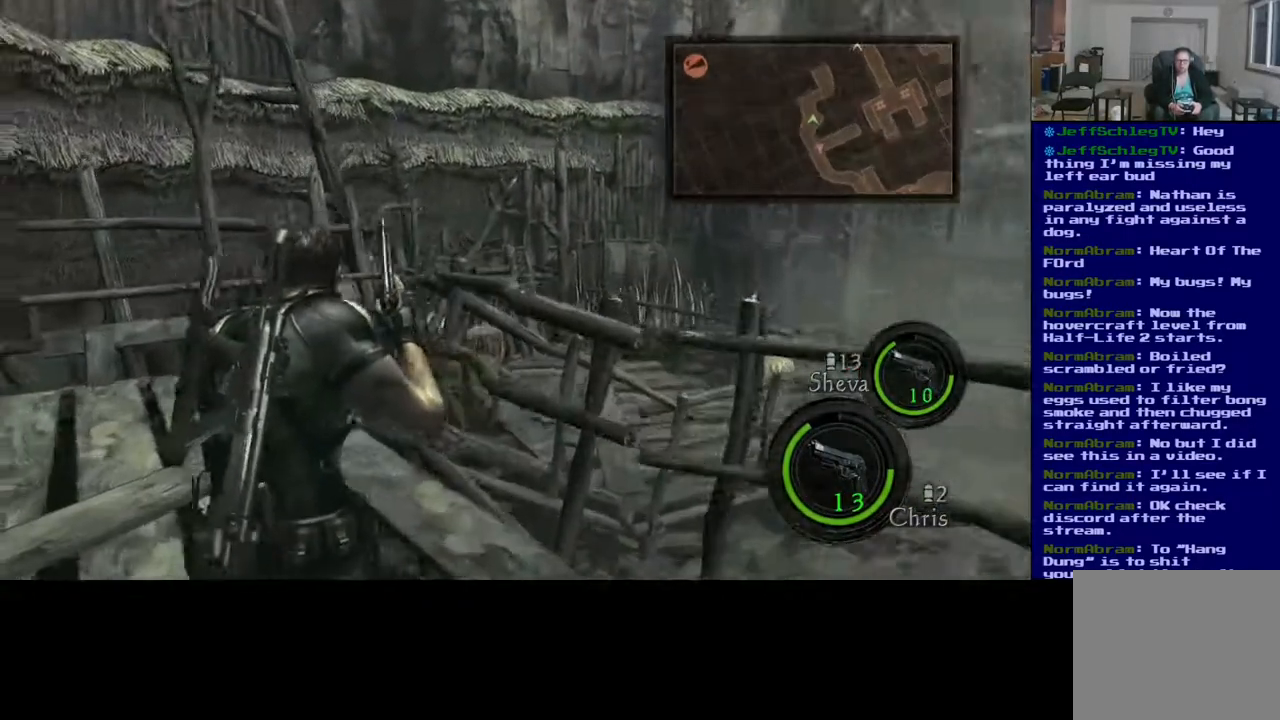
{"buttons": ["L3"], "left_stick": "up-left", "right_stick": "left", "events": []}
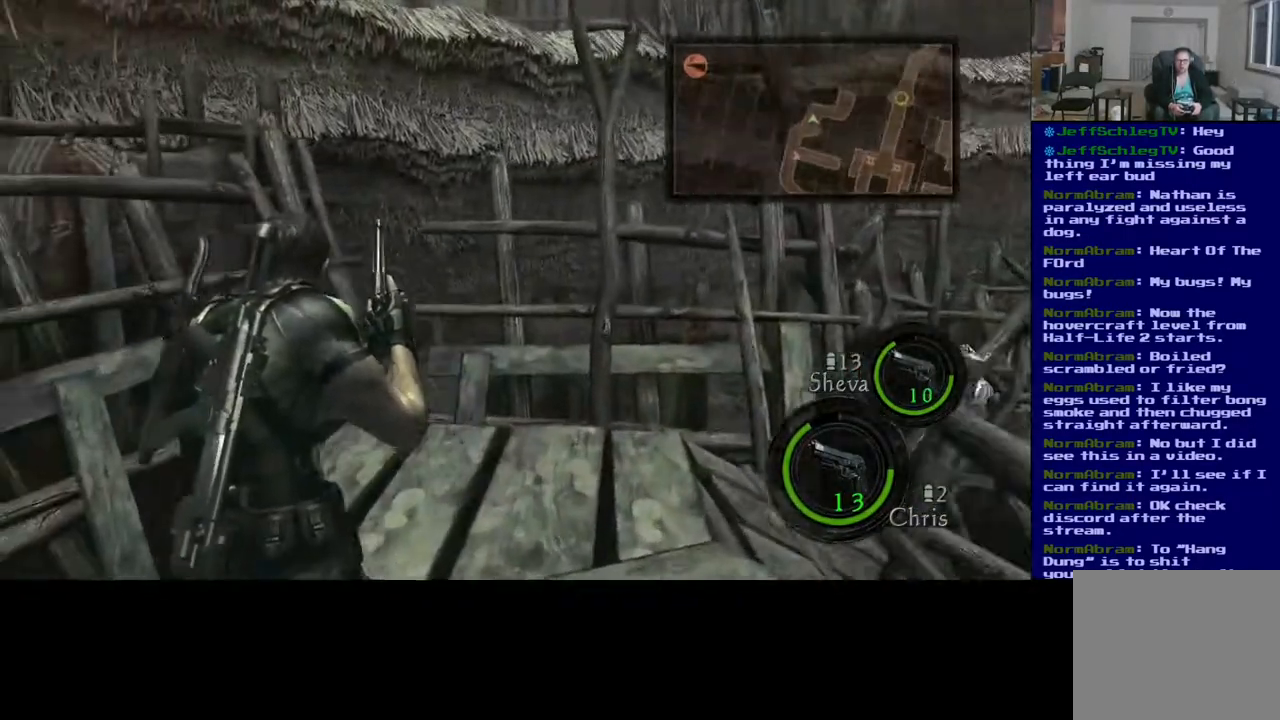
{"buttons": [], "left_stick": "up-right", "right_stick": "right", "events": [[33, "right_stick", "center"], [250, "right_stick", "right"], [367, "left_stick", "up-right"], [433, "L3", "up"]]}
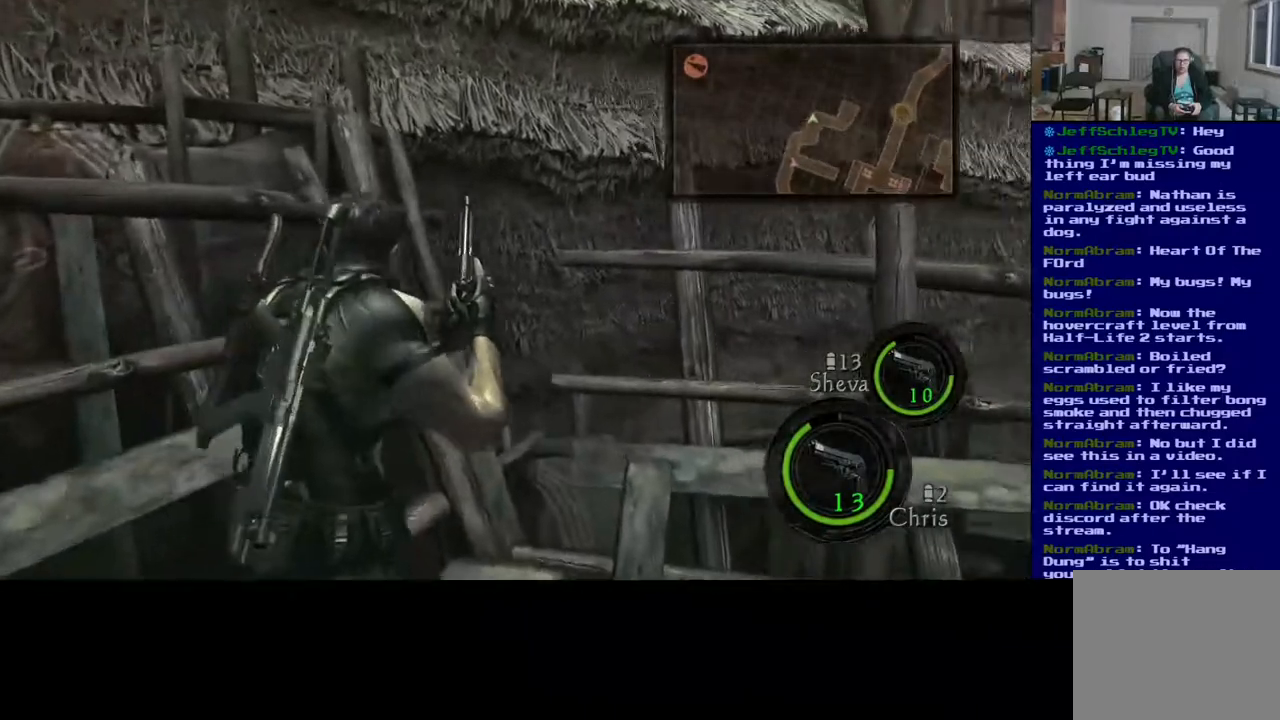
{"buttons": [], "left_stick": "up-right", "right_stick": "right", "events": []}
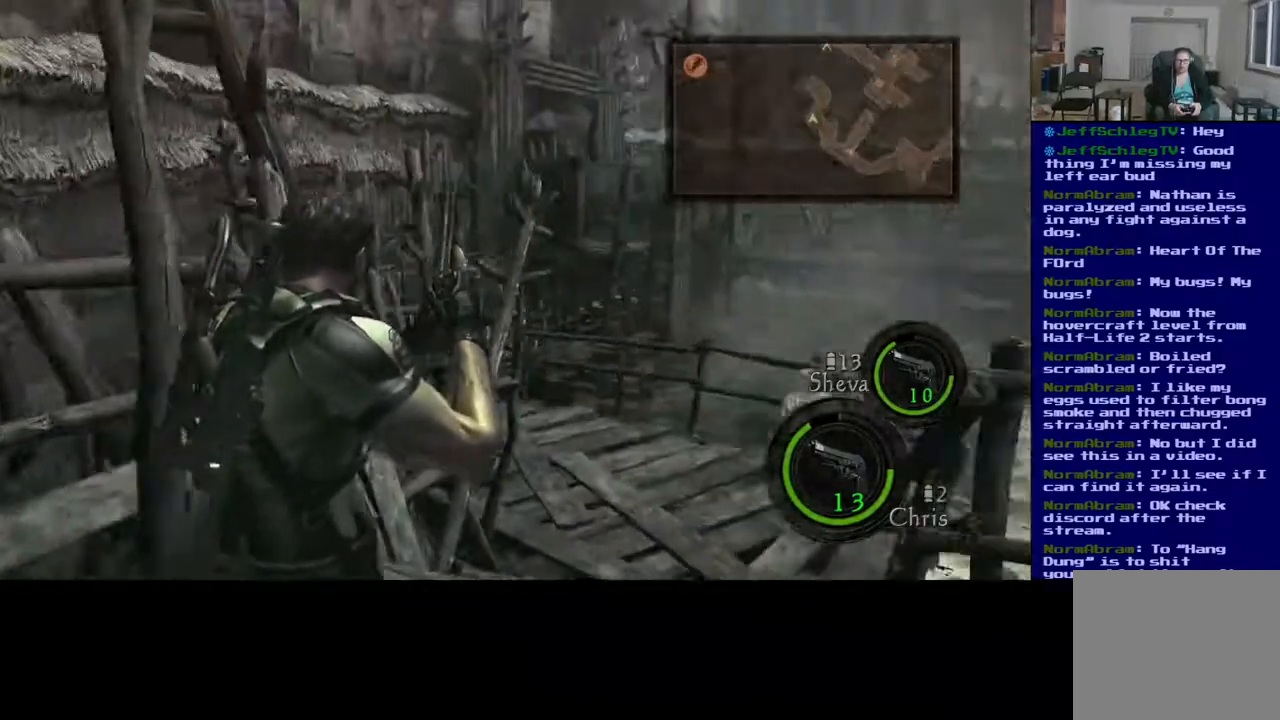
{"buttons": [], "left_stick": "center", "right_stick": "center", "events": [[17, "left_stick", "up-left"], [83, "left_stick", "left"], [417, "right_stick", "center"], [450, "left_stick", "center"]]}
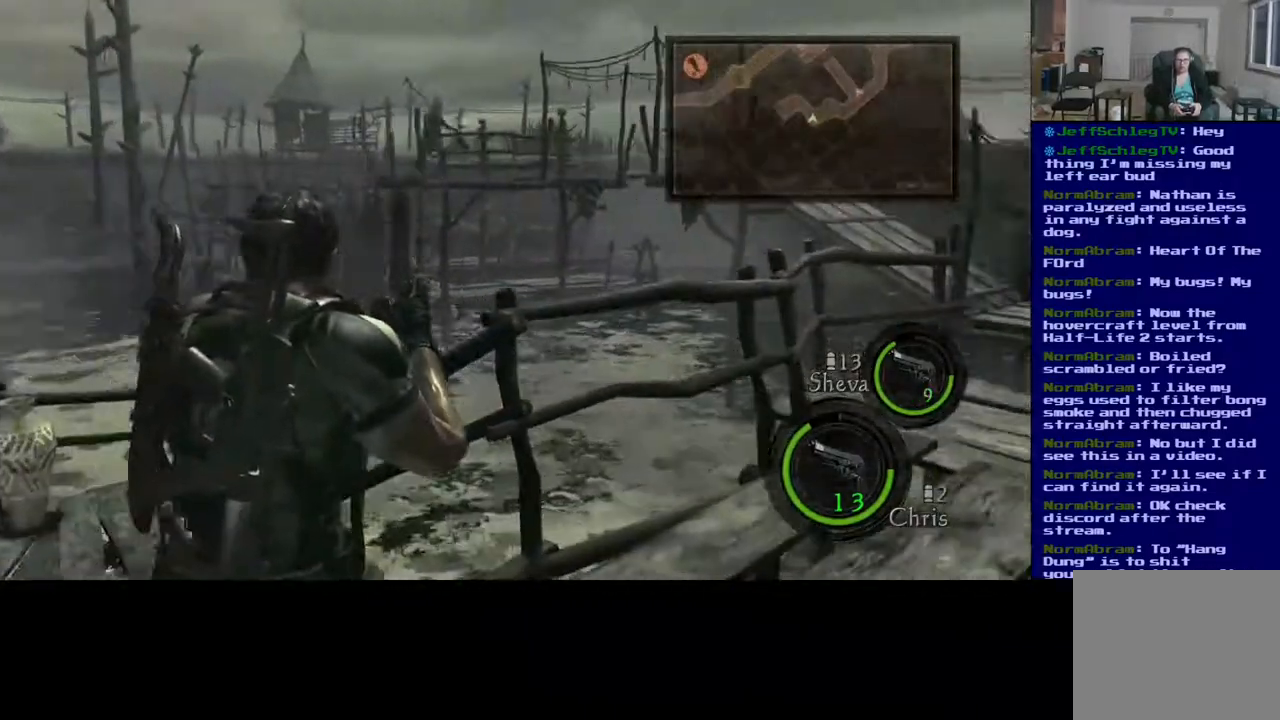
{"buttons": [], "left_stick": "center", "right_stick": "center", "events": [[17, "left_stick", "right"], [33, "right_stick", "right"], [150, "left_stick", "center"], [183, "right_stick", "center"], [267, "right_stick", "left"], [417, "right_stick", "center"]]}
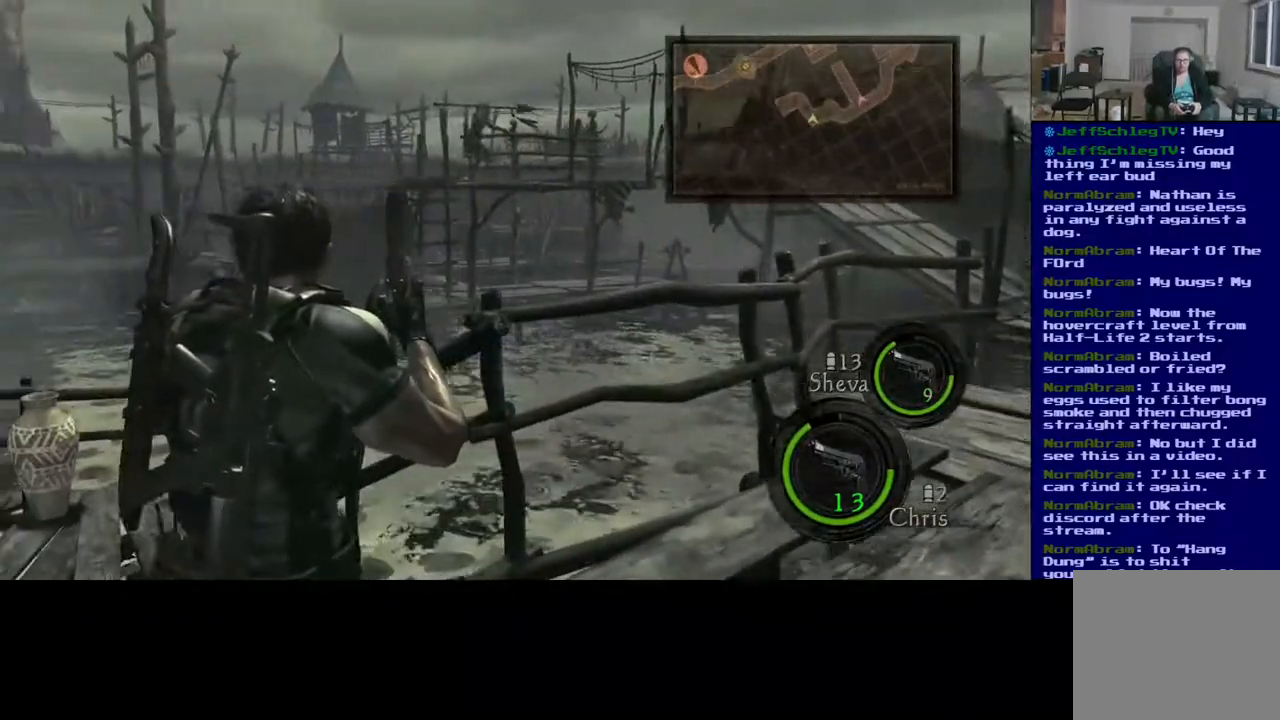
{"buttons": [], "left_stick": "center", "right_stick": "center", "events": [[67, "right_stick", "up"], [183, "right_stick", "up-right"], [483, "right_stick", "center"]]}
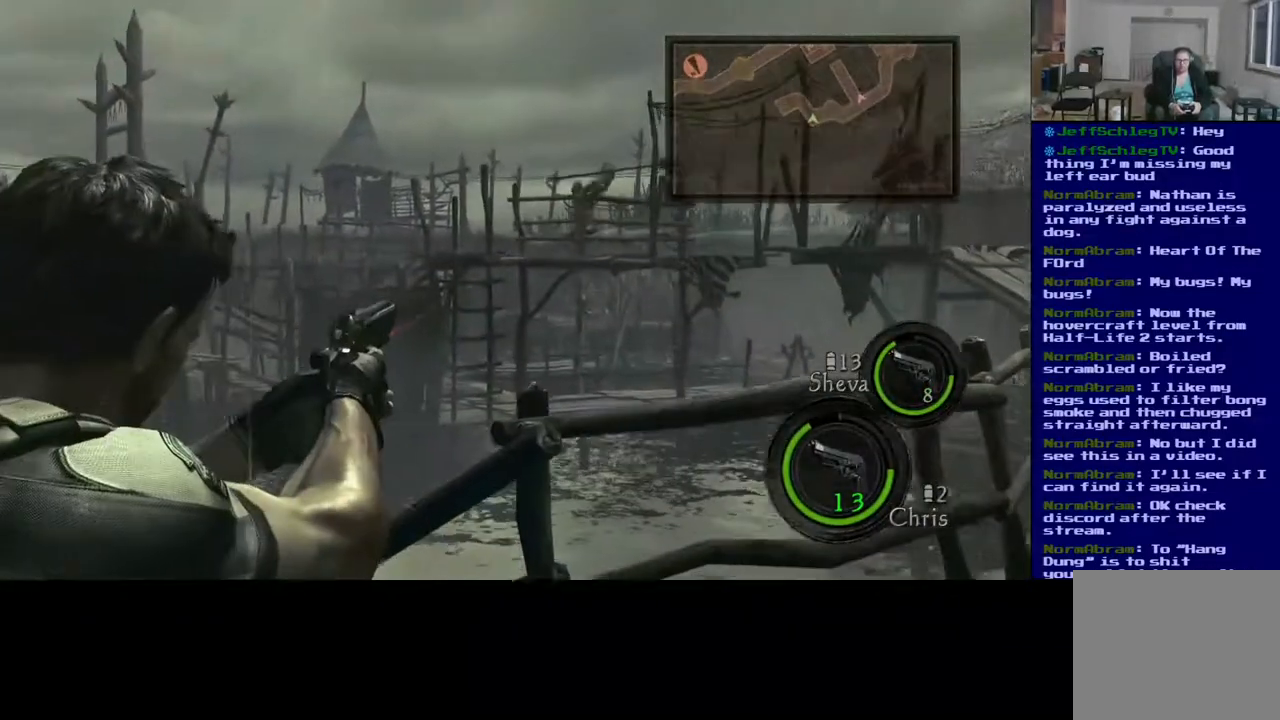
{"buttons": [], "left_stick": "center", "right_stick": "center", "events": [[117, "right_stick", "right"], [317, "right_stick", "center"], [350, "R2", "down"], [383, "right_stick", "up"], [467, "right_stick", "center"], [483, "R2", "up"]]}
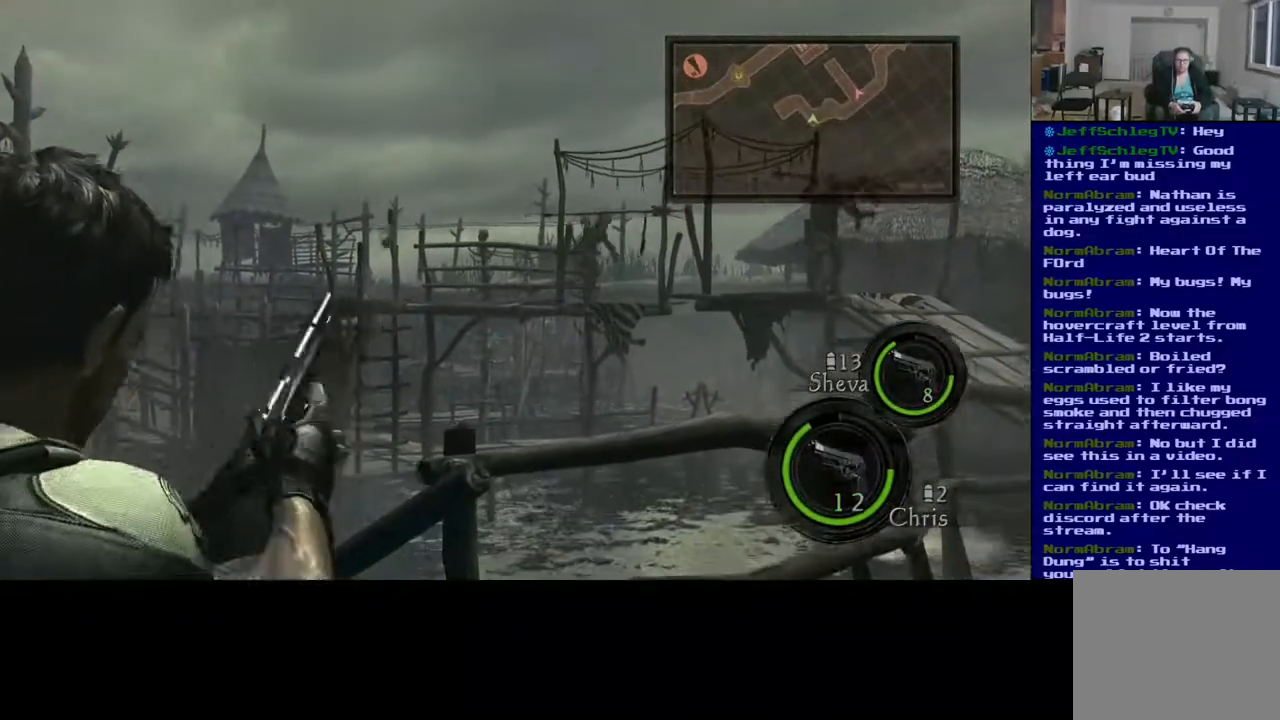
{"buttons": [], "left_stick": "center", "right_stick": "center", "events": [[200, "right_stick", "right"], [267, "right_stick", "down-right"], [383, "right_stick", "center"]]}